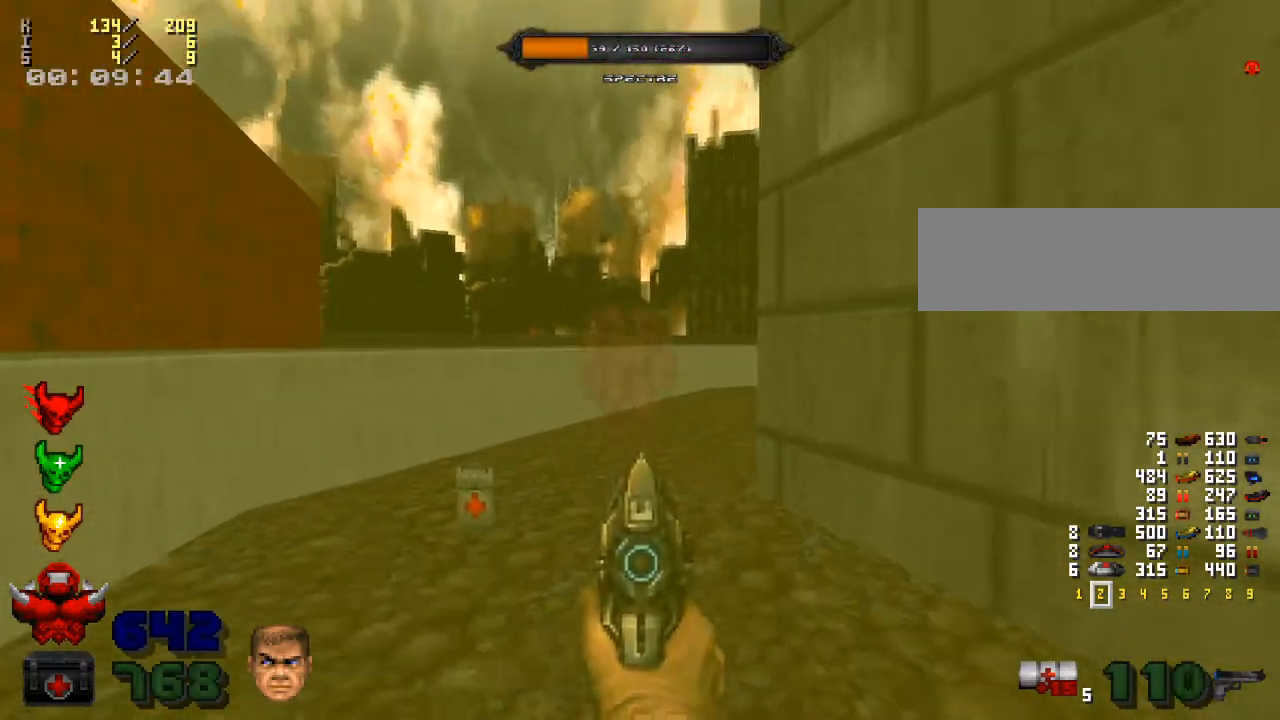
Gameplay with keyboard and mouse; each line is a JSON object with the keys and mouse buttons held at the frame after it. "events" lists presses ("down") and releases ("up") of ".", "/", "0", "1", "2", "3", "4", "5", "6", "7", "8", "9", "a", "alt_l", "alt_r", "b", "backslash", "backspace", "c", "caps_lock", "comma", "ctrl_l", "ctrl_r", "d", "down", "e", "equals", "escape", "f", "f1", "f10", "f11", "f12", "f2", "f3", "f4", "f5", "f6", "f7", "f8", "f9", "g", "h", "i", "j", "k", "l", "lbracket", "left", "m", "minus", "n", "o", "p", "q", "quote", "r", "rbracket", "return", "right", "s", "semicolon", "shift_l", "shift_r", "space", "super", "t", "tab", "tilde", "u", "up", "v", "w", "x", "y", "z", "mouse_left", "mouse_wheel" and "mouse_right" between this image and that frame as [ms after this image, input, new state], when the widget could be followed in between. "mouse_left", "mouse_wheel", "mouse_right" = the "left", "wheel", "right" buttons of the "mouse" list. No other keys are recorded. "wheel" means that the mouse wheel is clicked or scrolled. Mouse movement is not recorded.
{"keys": ["w"], "mouse": [], "events": [[33, "2", "down"], [133, "2", "up"], [333, "w", "down"]]}
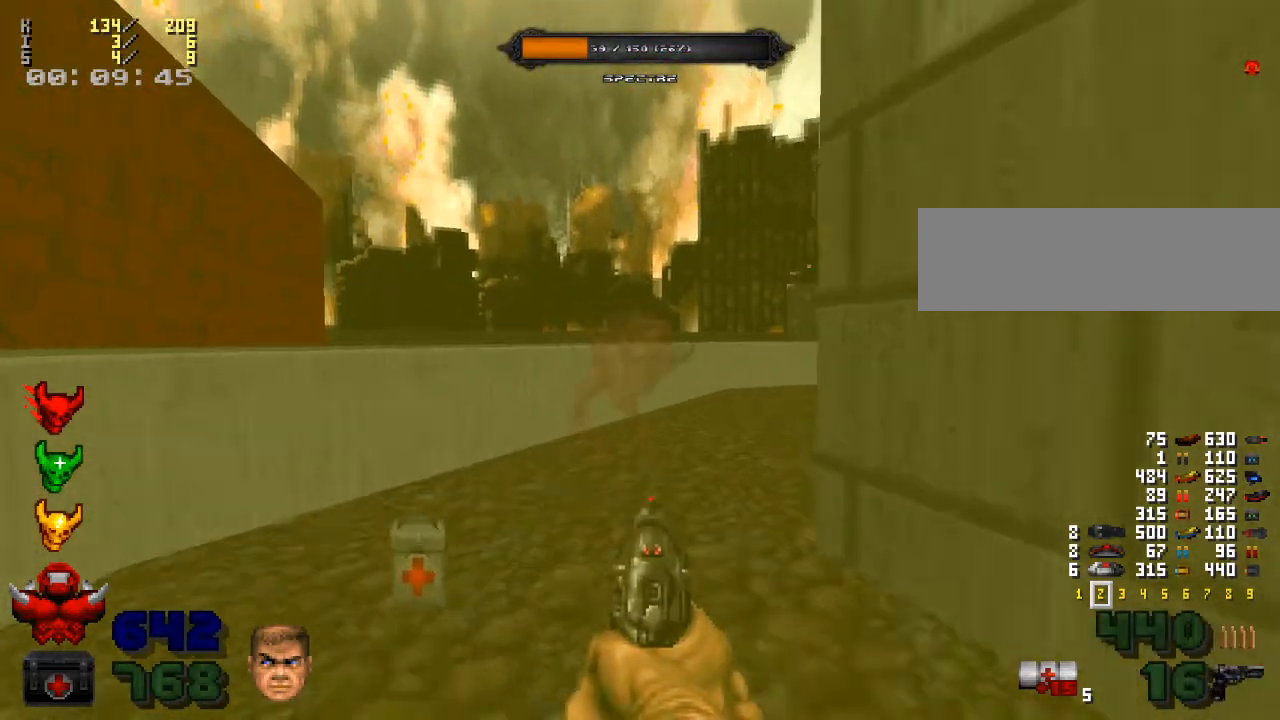
{"keys": ["2"], "mouse": [], "events": [[167, "w", "up"], [267, "w", "down"], [333, "w", "up"], [433, "2", "down"]]}
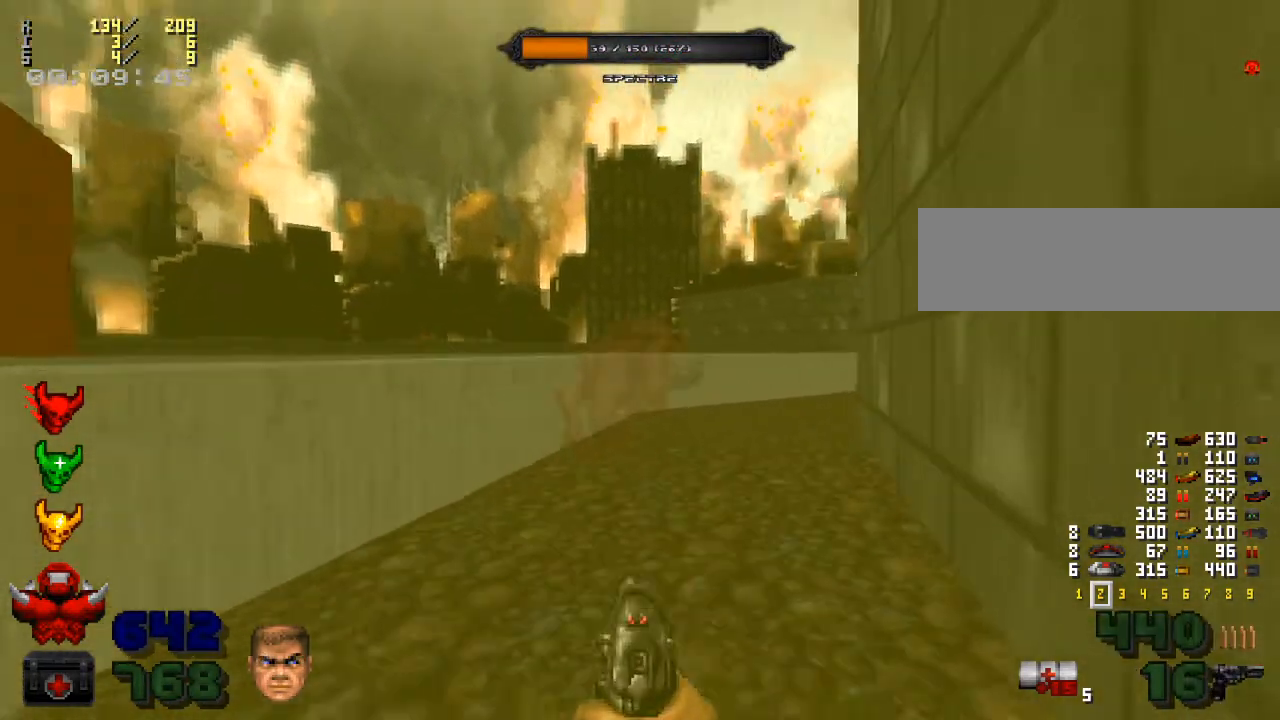
{"keys": [], "mouse": [], "events": [[33, "2", "up"], [267, "1", "down"], [367, "1", "up"]]}
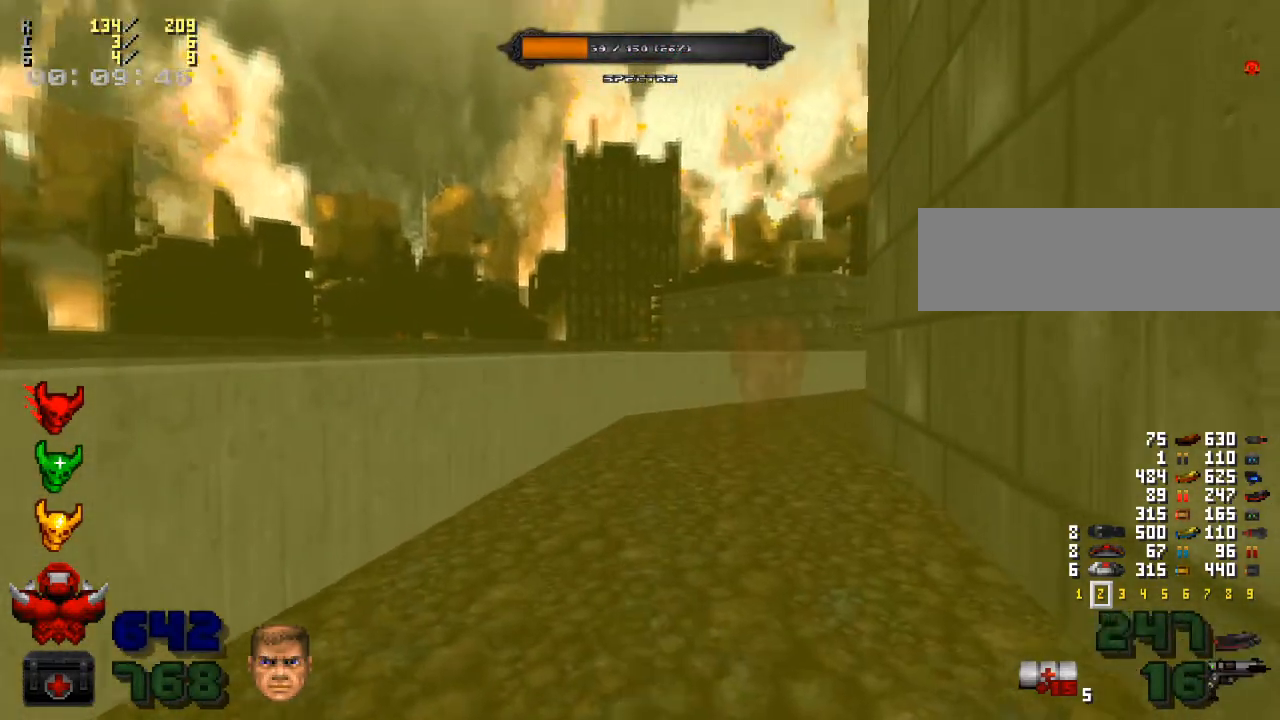
{"keys": ["w"], "mouse": [], "events": [[133, "w", "down"]]}
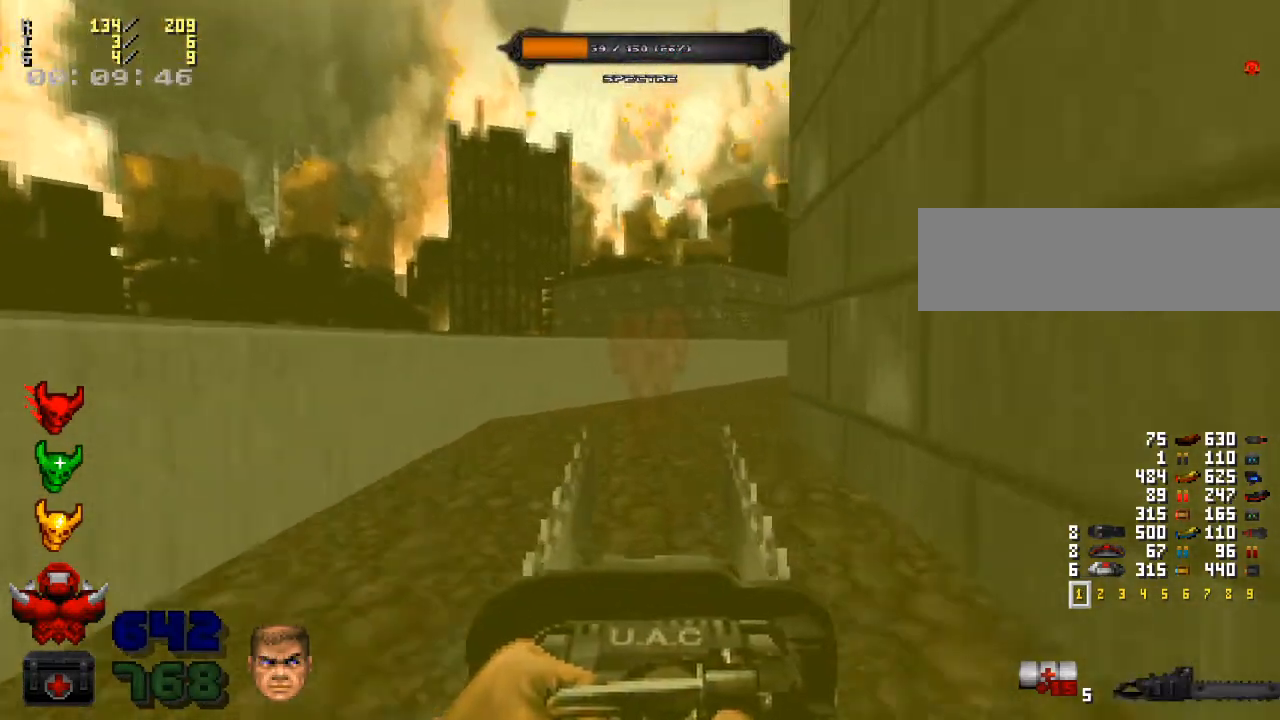
{"keys": ["w"], "mouse": [], "events": [[333, "w", "up"], [367, "w", "down"]]}
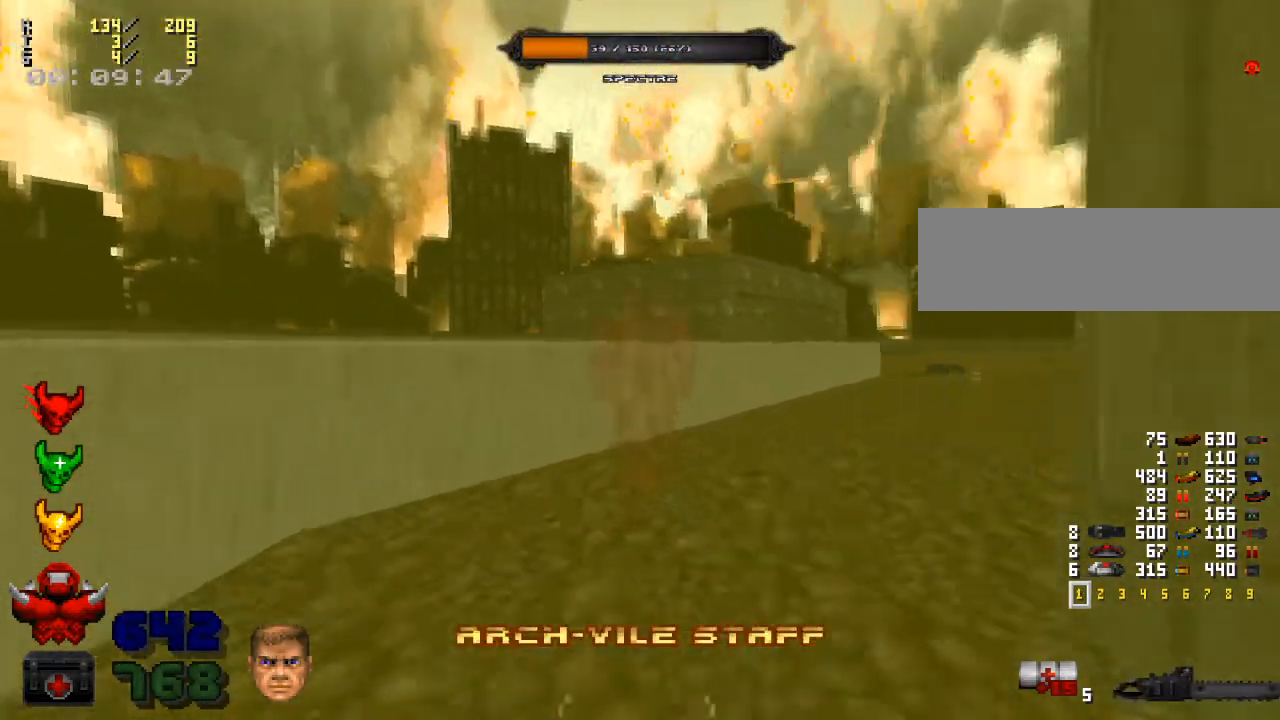
{"keys": [], "mouse": [], "events": [[33, "w", "up"], [233, "w", "down"], [433, "w", "up"]]}
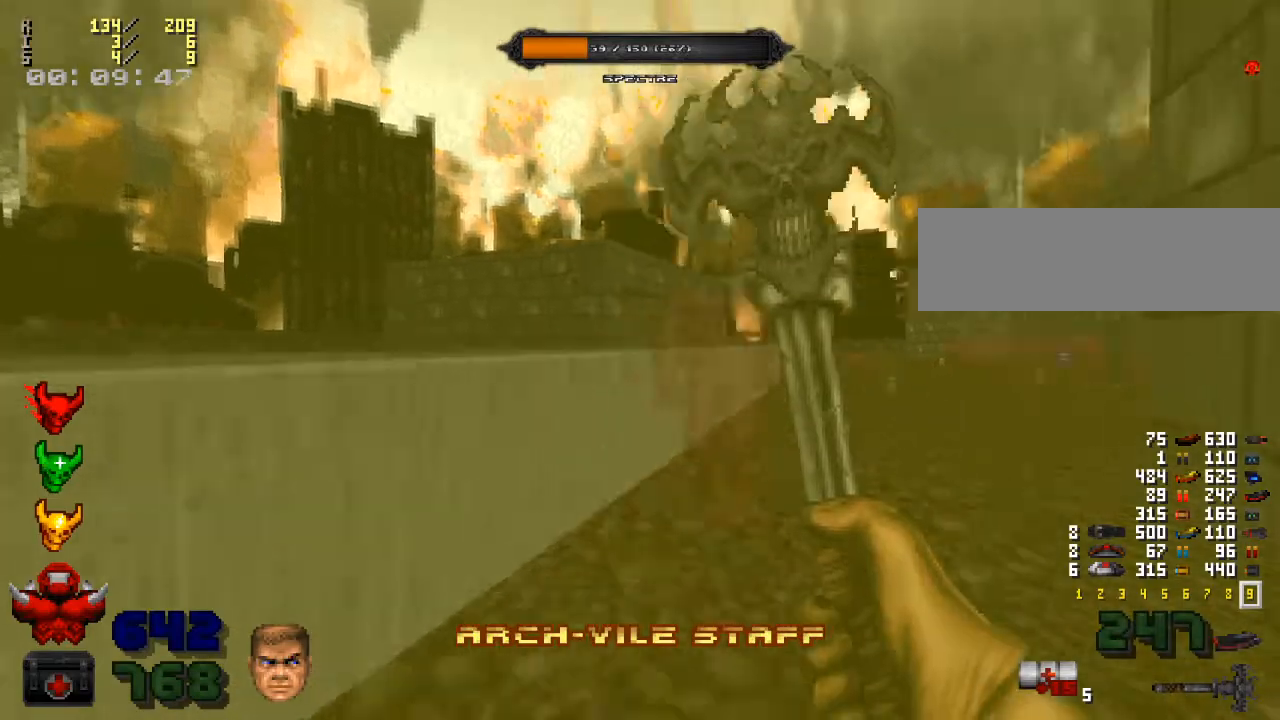
{"keys": [], "mouse": [], "events": [[267, "2", "down"], [400, "2", "up"]]}
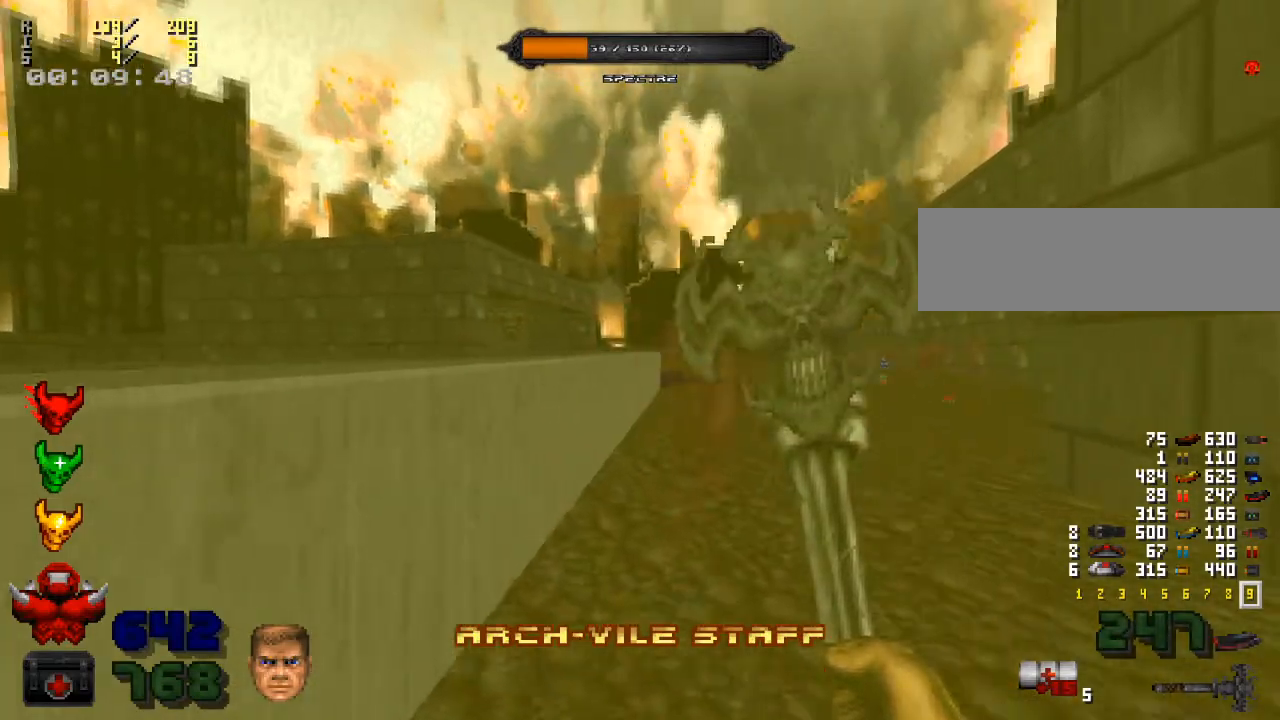
{"keys": ["w"], "mouse": [], "events": [[267, "w", "down"]]}
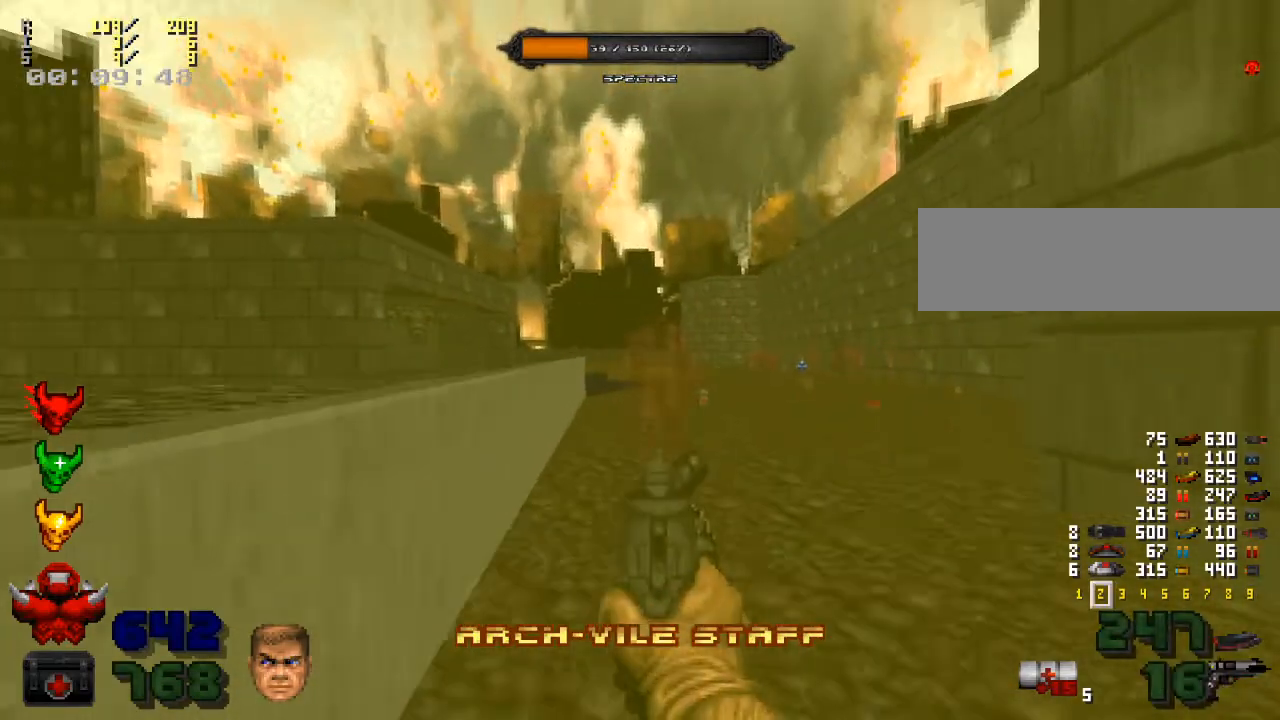
{"keys": [], "mouse": [], "events": [[233, "mouse_left", "down"], [300, "w", "up"], [400, "mouse_left", "up"]]}
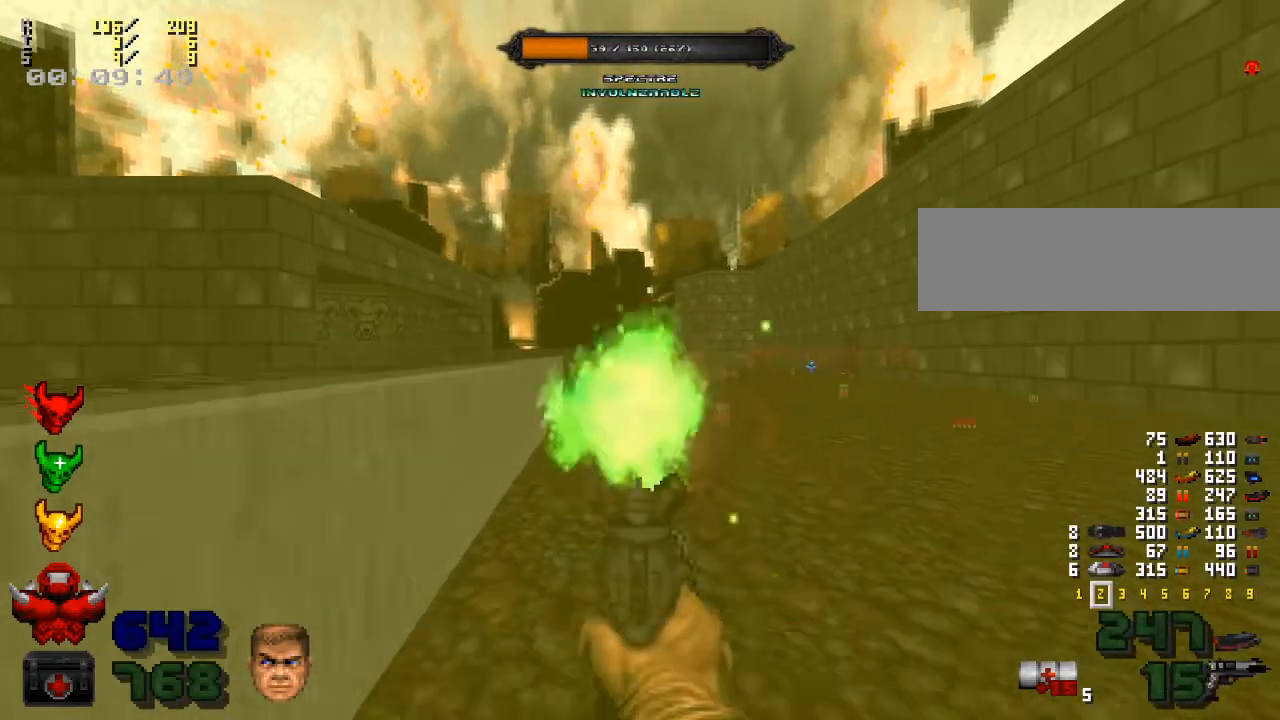
{"keys": ["w"], "mouse": [], "events": [[33, "mouse_left", "down"], [133, "w", "down"], [167, "mouse_left", "up"]]}
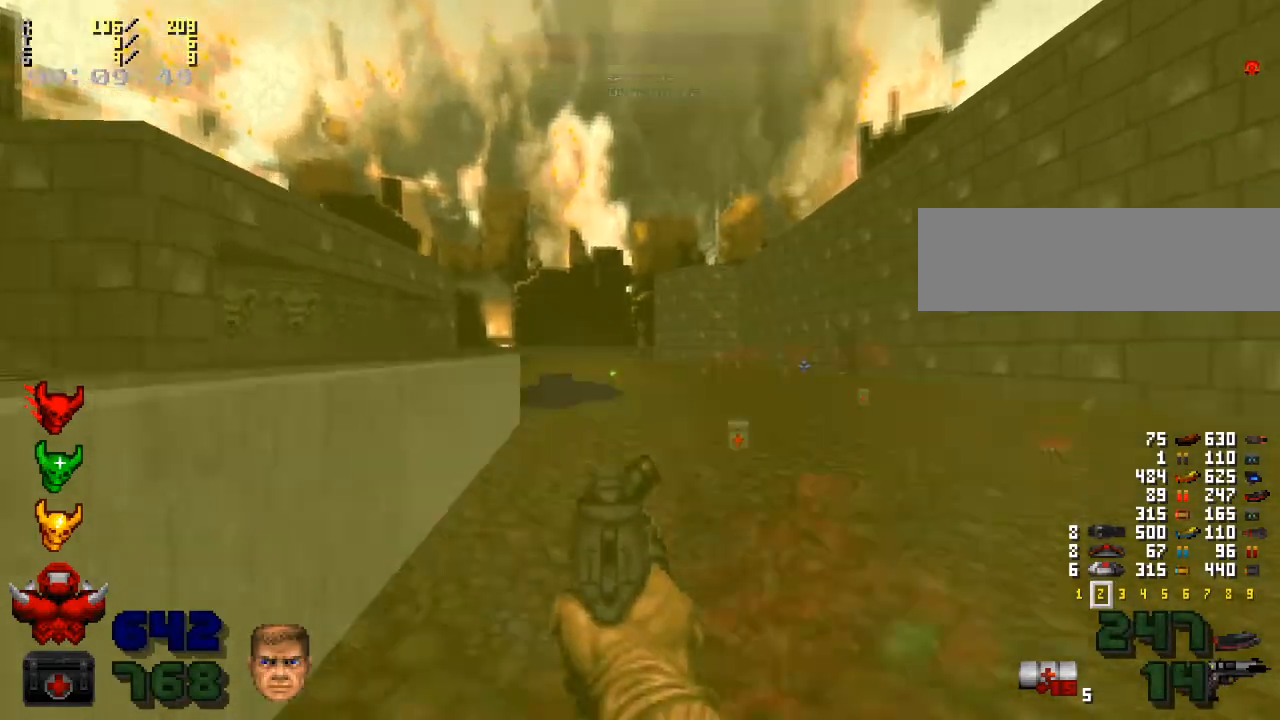
{"keys": [], "mouse": [], "events": [[33, "4", "down"], [333, "4", "up"], [433, "w", "up"]]}
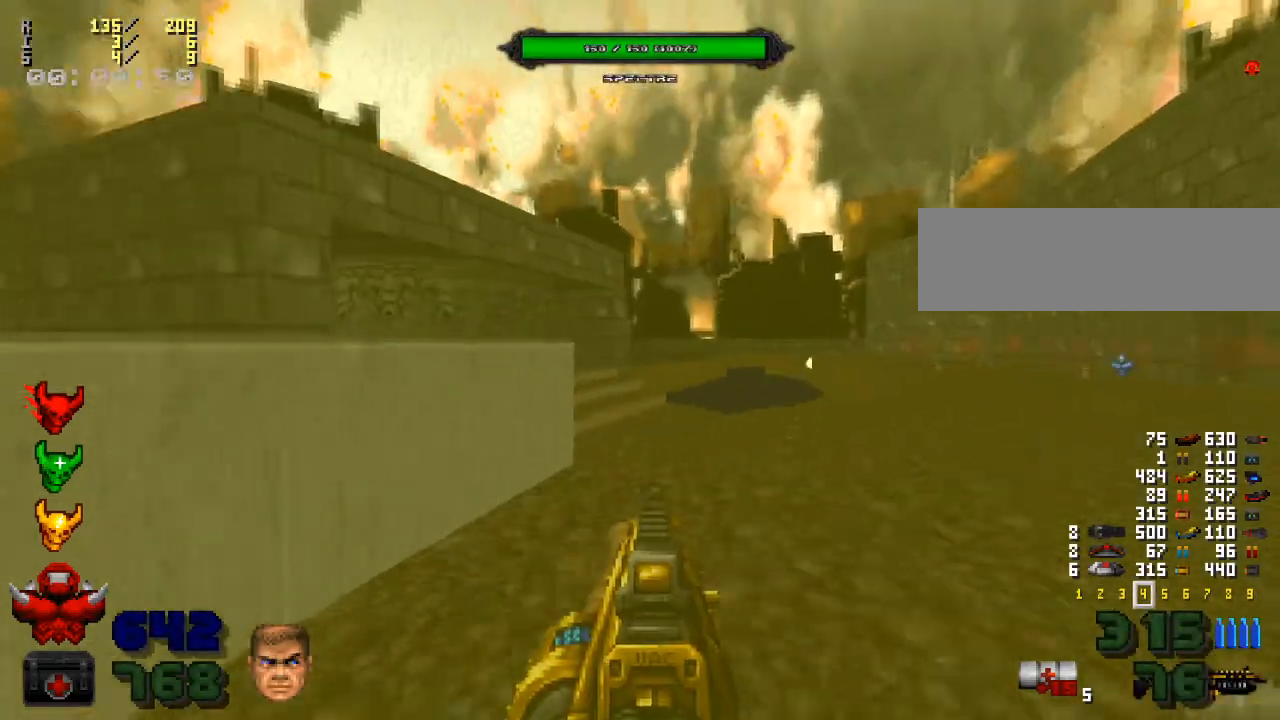
{"keys": ["d", "w"], "mouse": [], "events": [[100, "d", "down"], [467, "w", "down"]]}
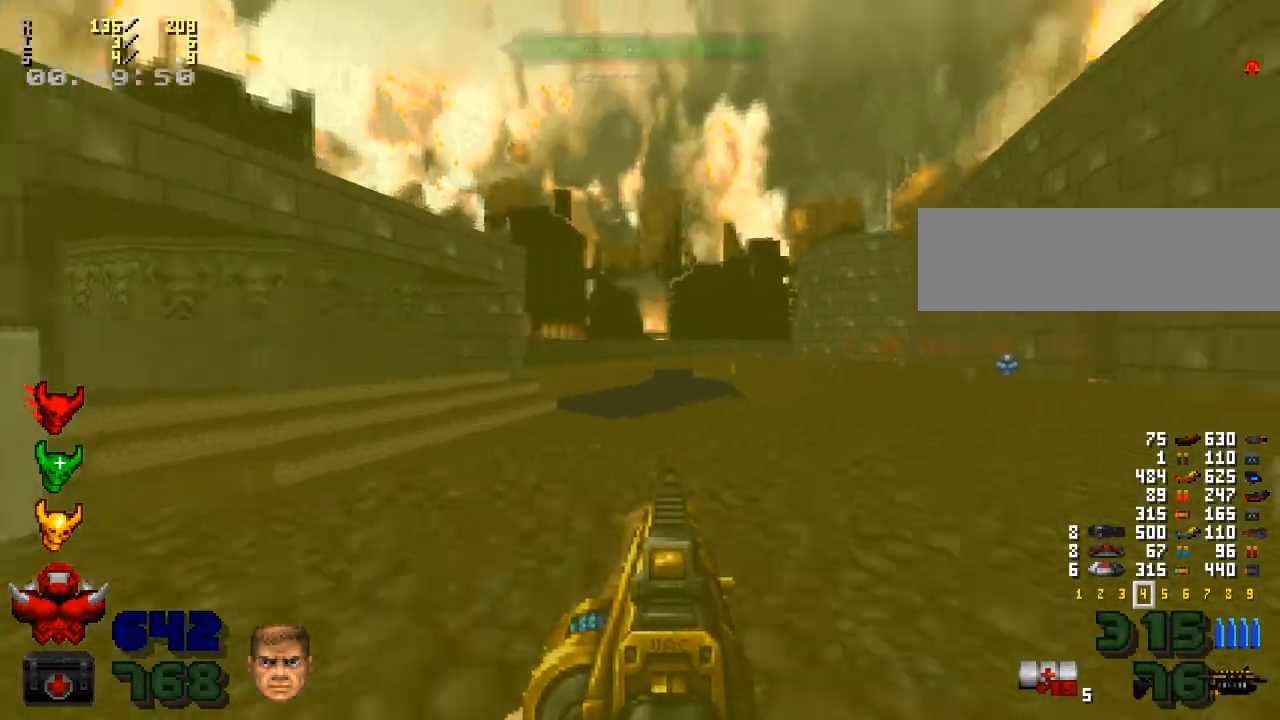
{"keys": ["d", "w"], "mouse": ["left"], "events": [[267, "mouse_left", "down"]]}
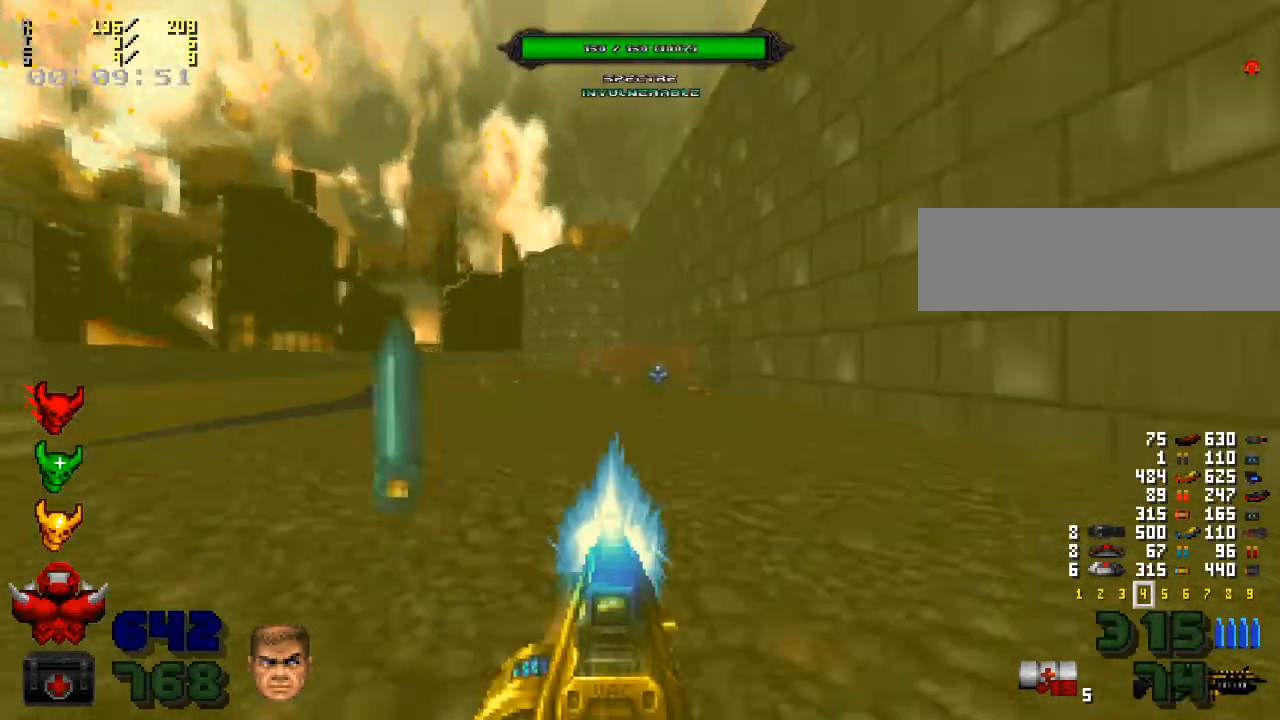
{"keys": ["w"], "mouse": ["left"], "events": [[33, "d", "up"], [233, "a", "down"], [433, "a", "up"]]}
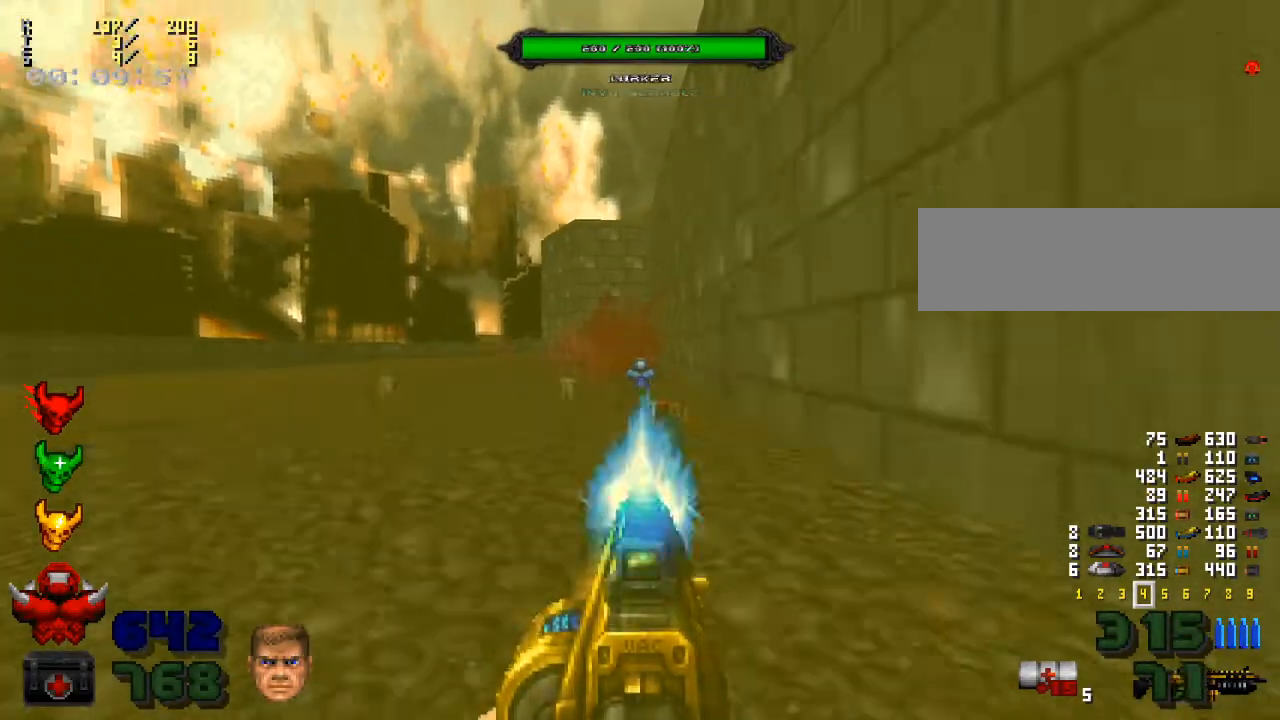
{"keys": [], "mouse": ["left"], "events": [[500, "w", "up"]]}
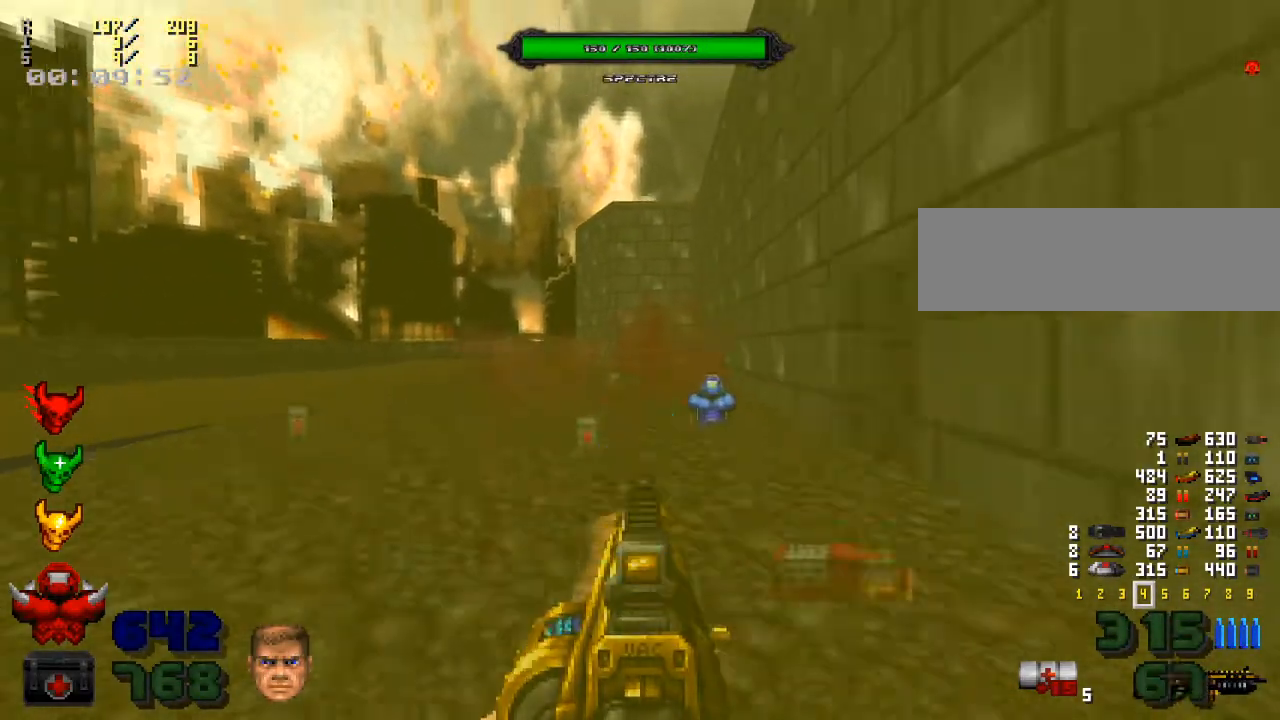
{"keys": ["a"], "mouse": ["left"], "events": [[100, "a", "down"]]}
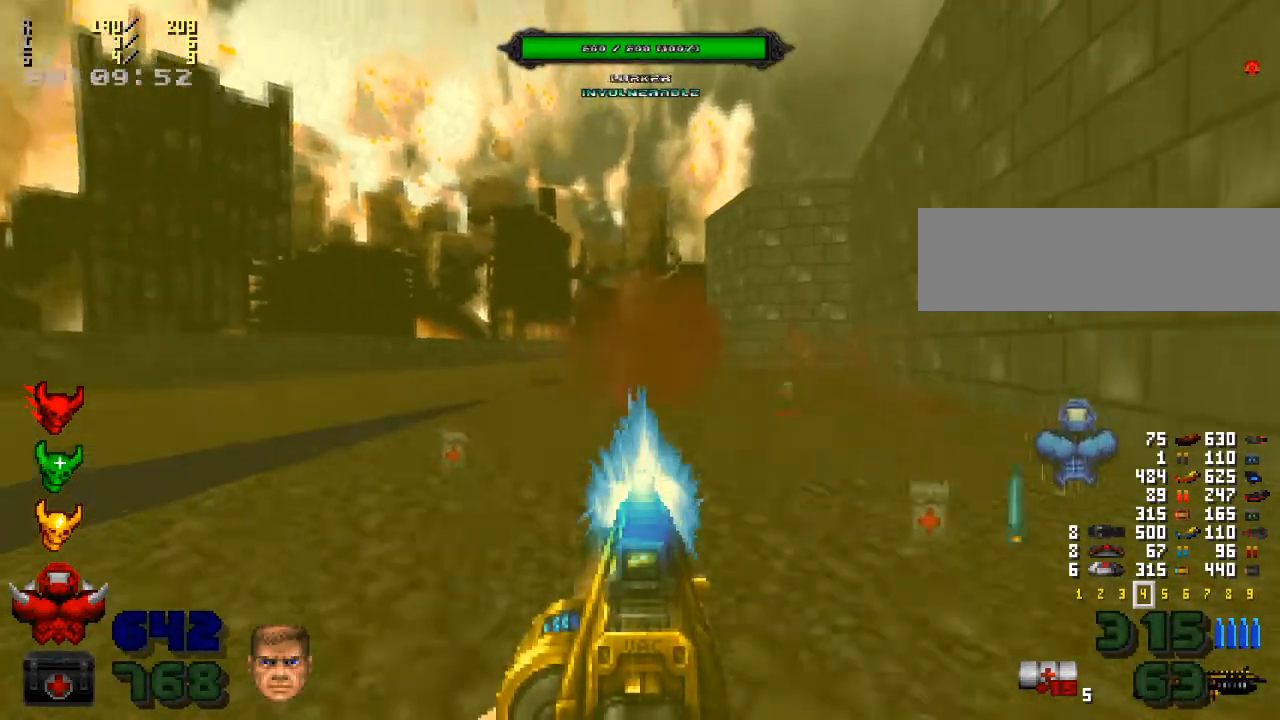
{"keys": ["d"], "mouse": ["left"], "events": [[133, "a", "up"], [300, "d", "down"]]}
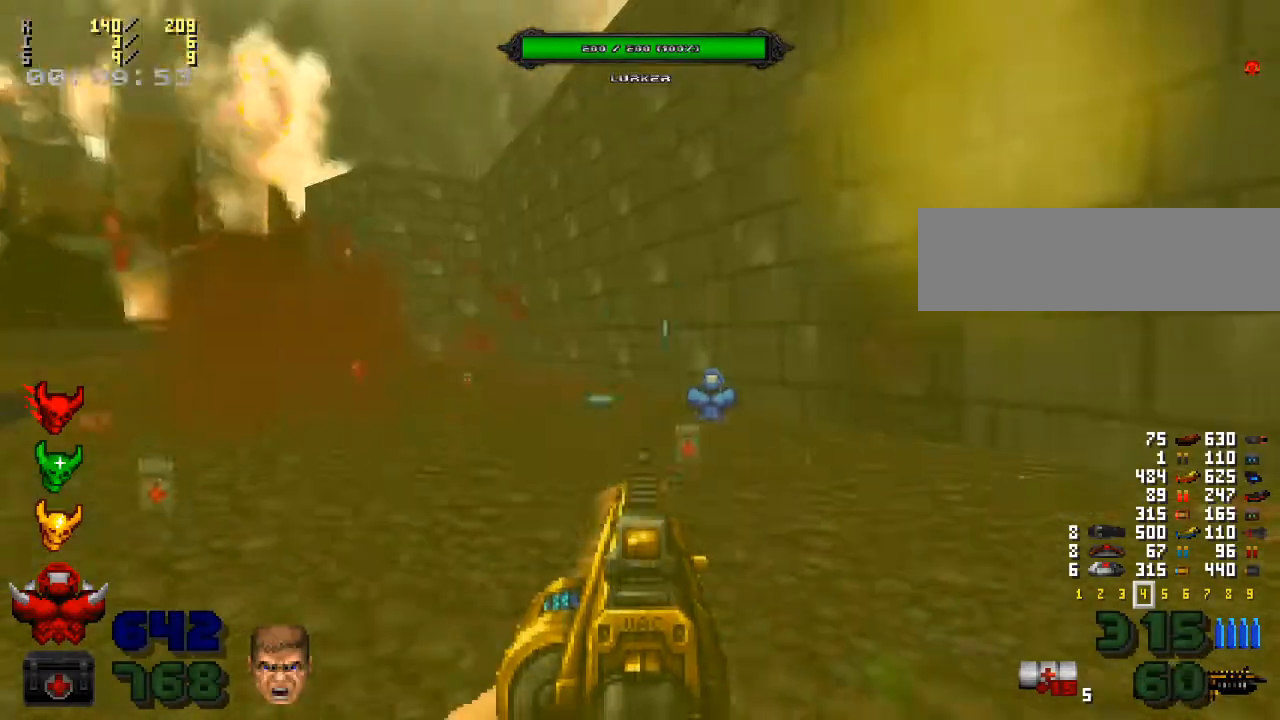
{"keys": [], "mouse": ["left"], "events": [[133, "d", "up"], [167, "a", "down"], [367, "a", "up"]]}
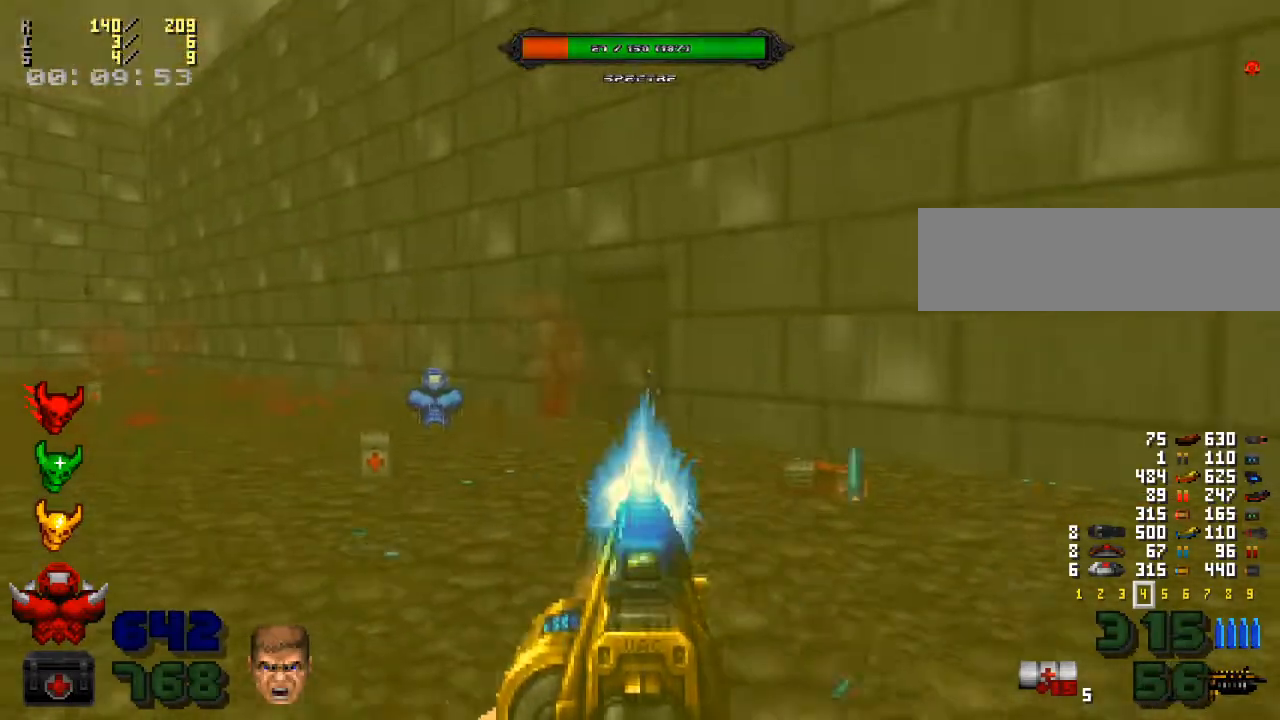
{"keys": [], "mouse": ["left"], "events": [[167, "w", "down"], [367, "d", "down"], [400, "w", "up"], [500, "d", "up"]]}
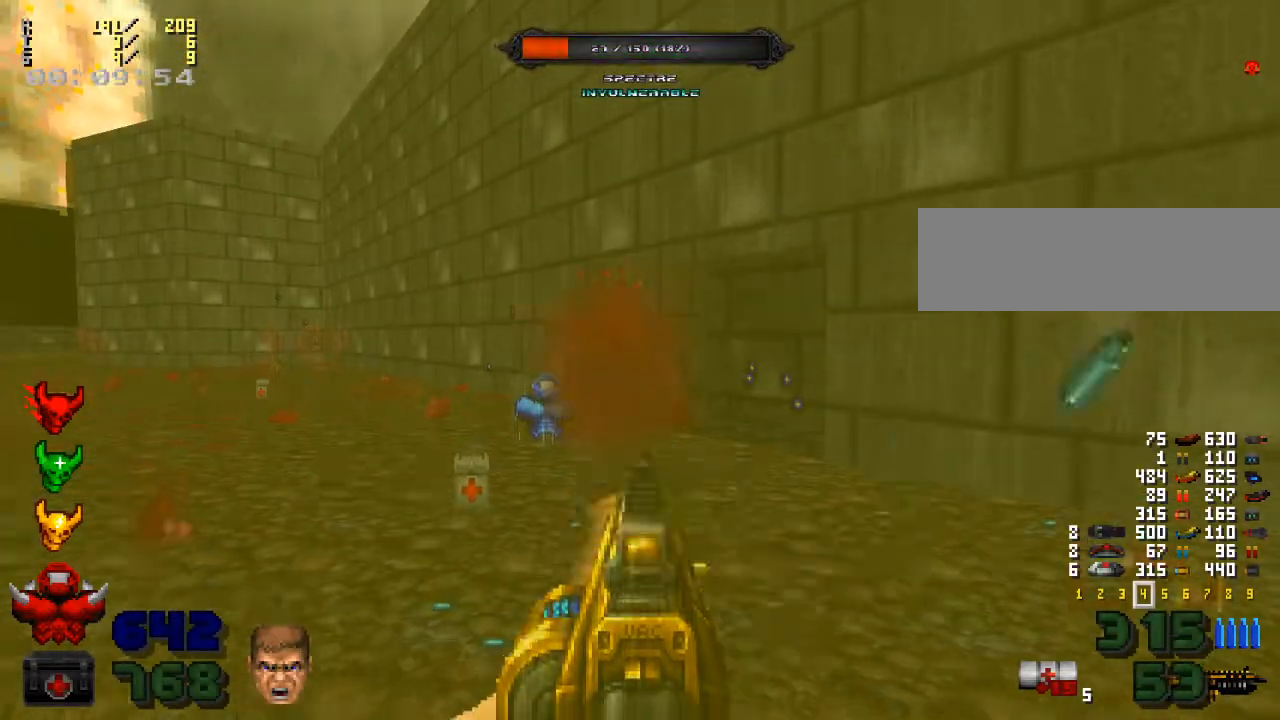
{"keys": ["w"], "mouse": ["left"], "events": [[200, "d", "down"], [300, "d", "up"], [433, "w", "down"]]}
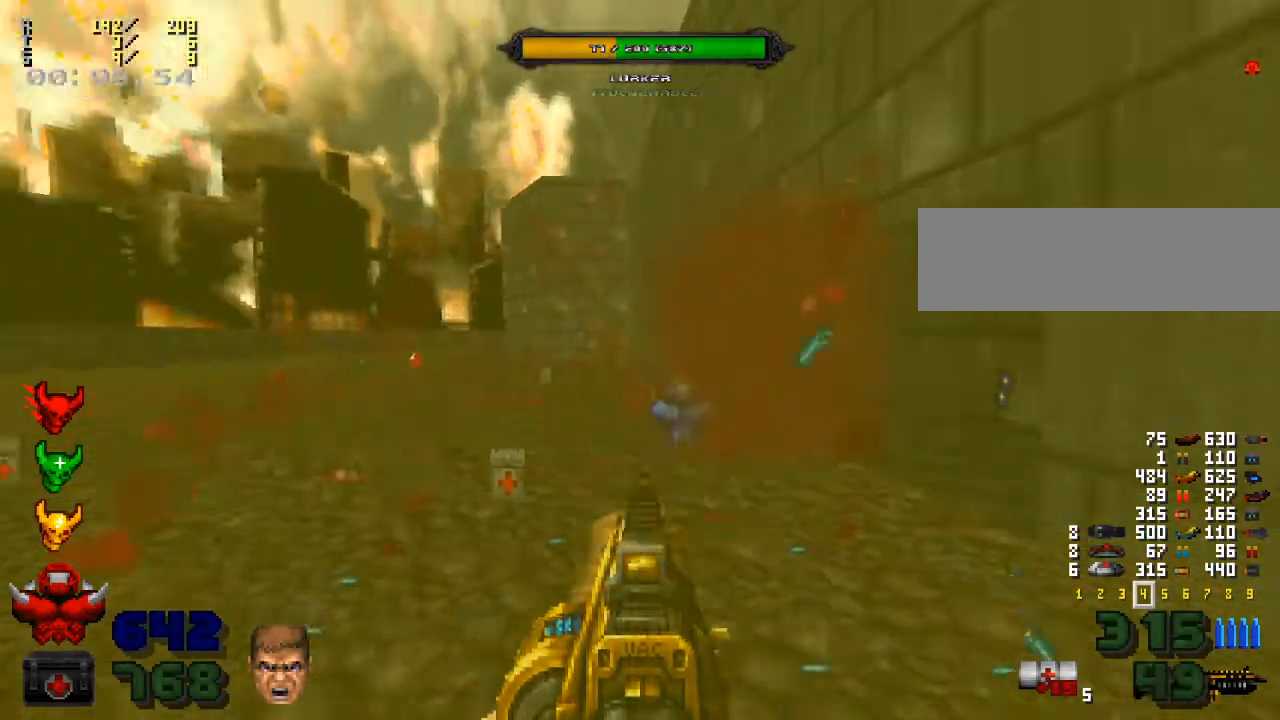
{"keys": [], "mouse": ["left"], "events": [[167, "w", "up"], [300, "d", "down"], [400, "d", "up"]]}
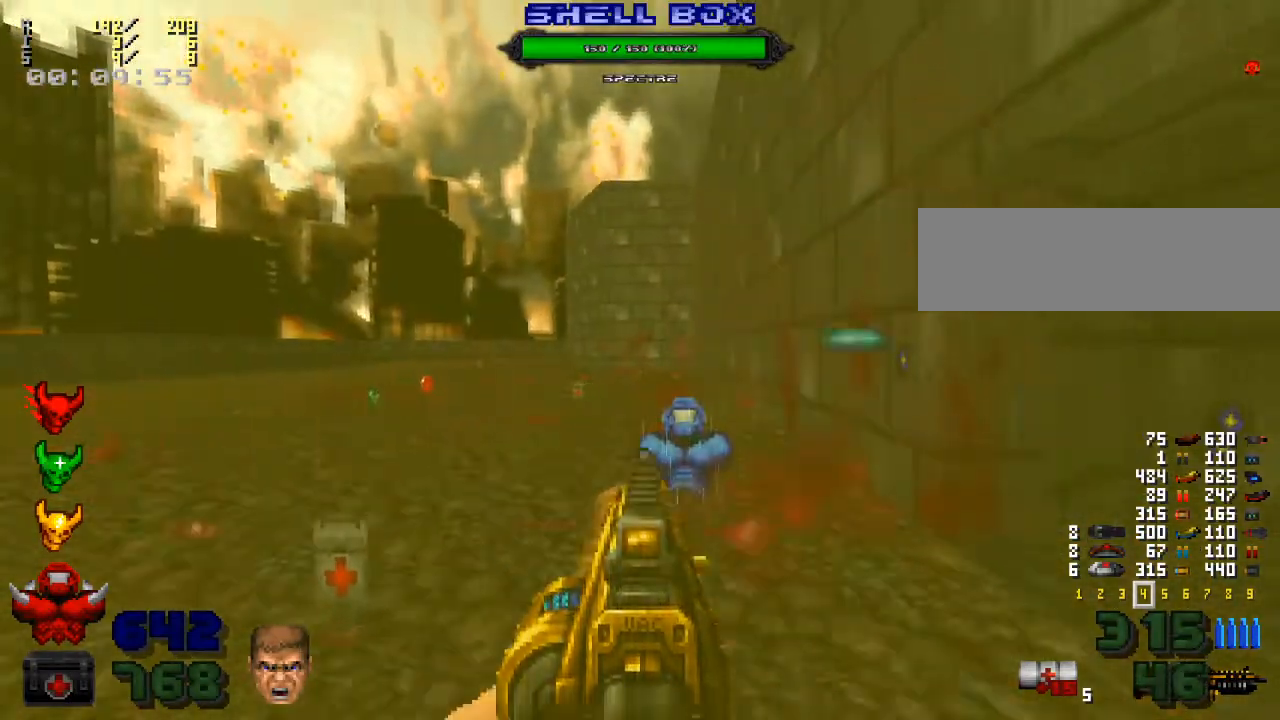
{"keys": [], "mouse": ["left"], "events": [[33, "w", "down"], [100, "w", "up"], [300, "a", "down"], [400, "a", "up"]]}
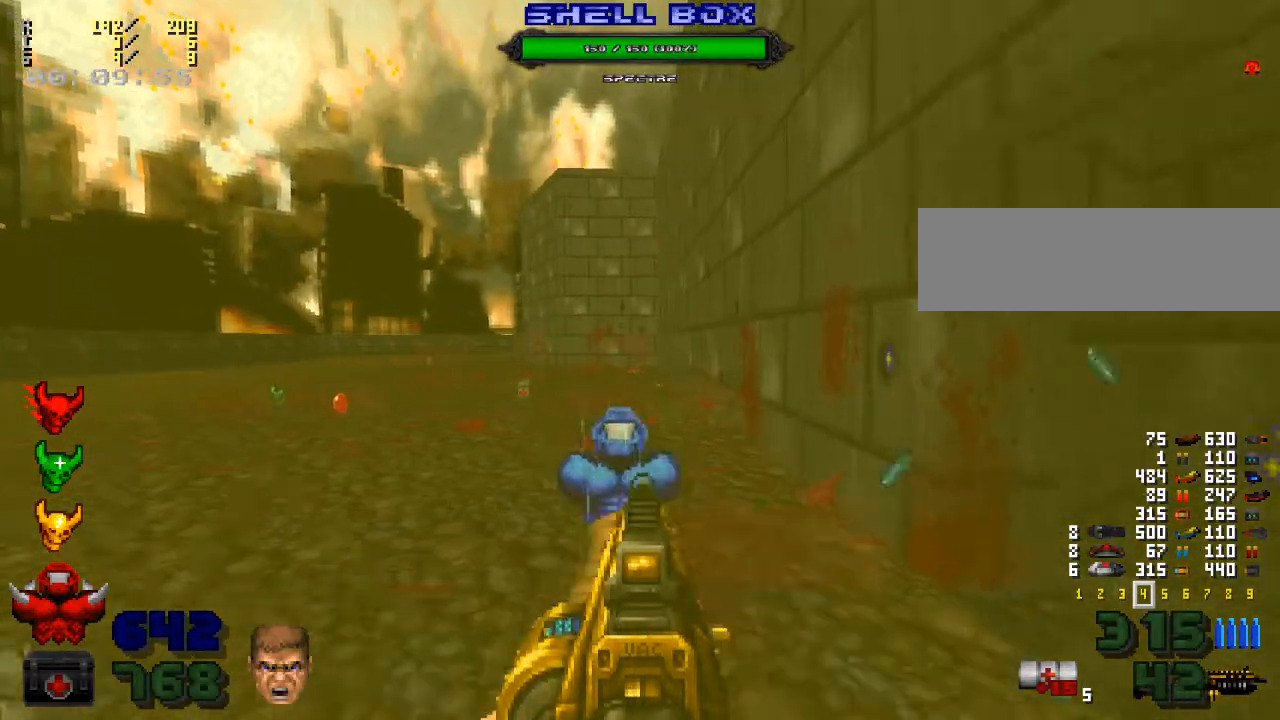
{"keys": ["a", "w"], "mouse": [], "events": [[33, "mouse_left", "up"], [167, "mouse_right", "down"], [300, "mouse_right", "up"], [333, "a", "down"], [367, "w", "down"]]}
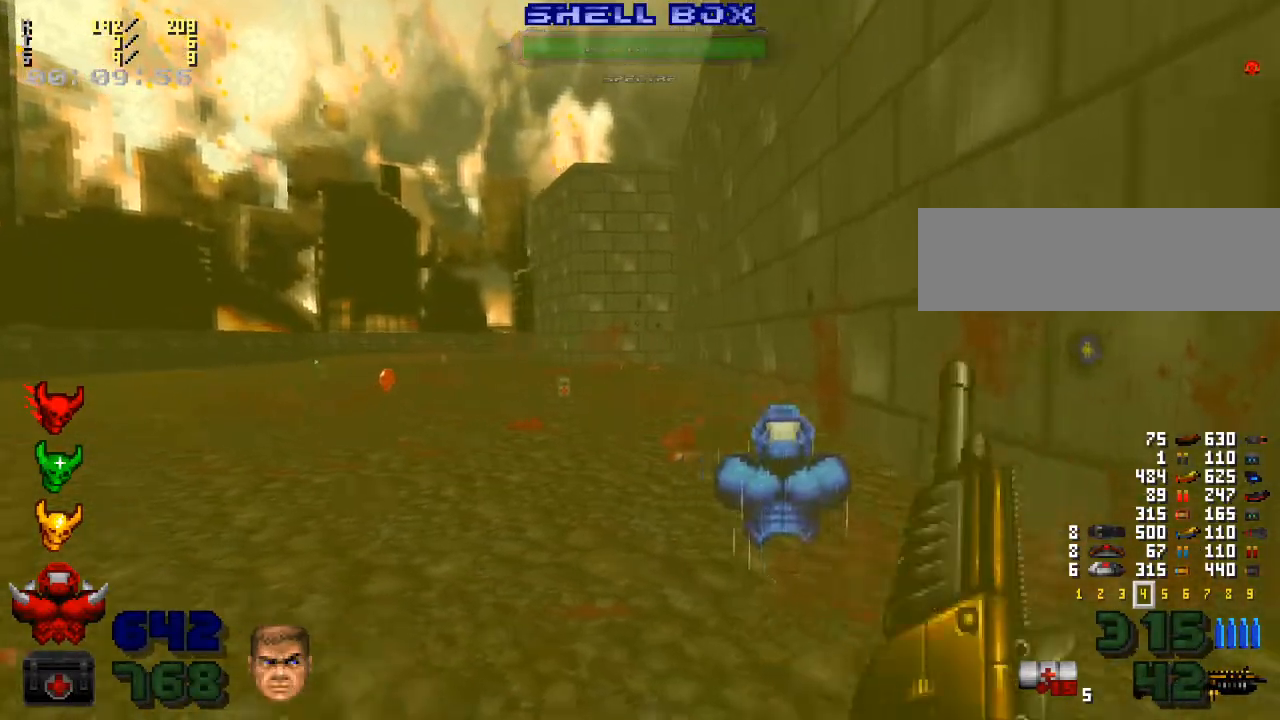
{"keys": ["w"], "mouse": [], "events": [[267, "a", "up"]]}
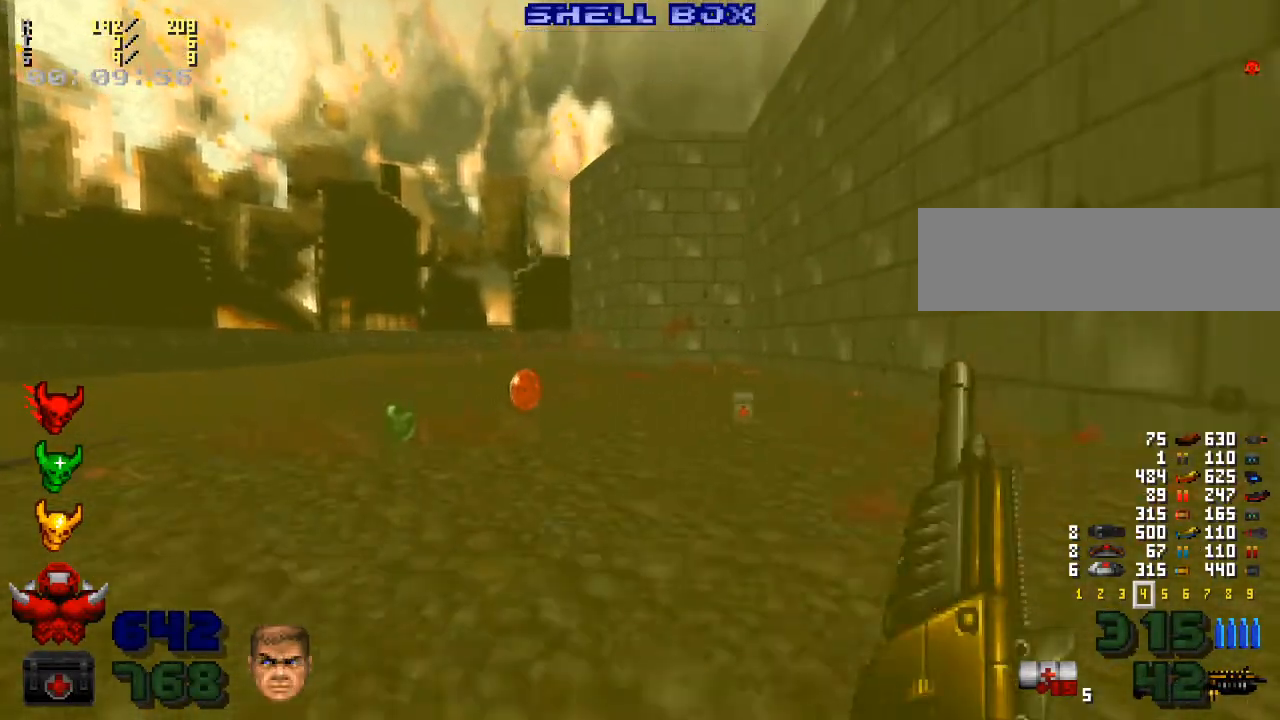
{"keys": ["w"], "mouse": [], "events": []}
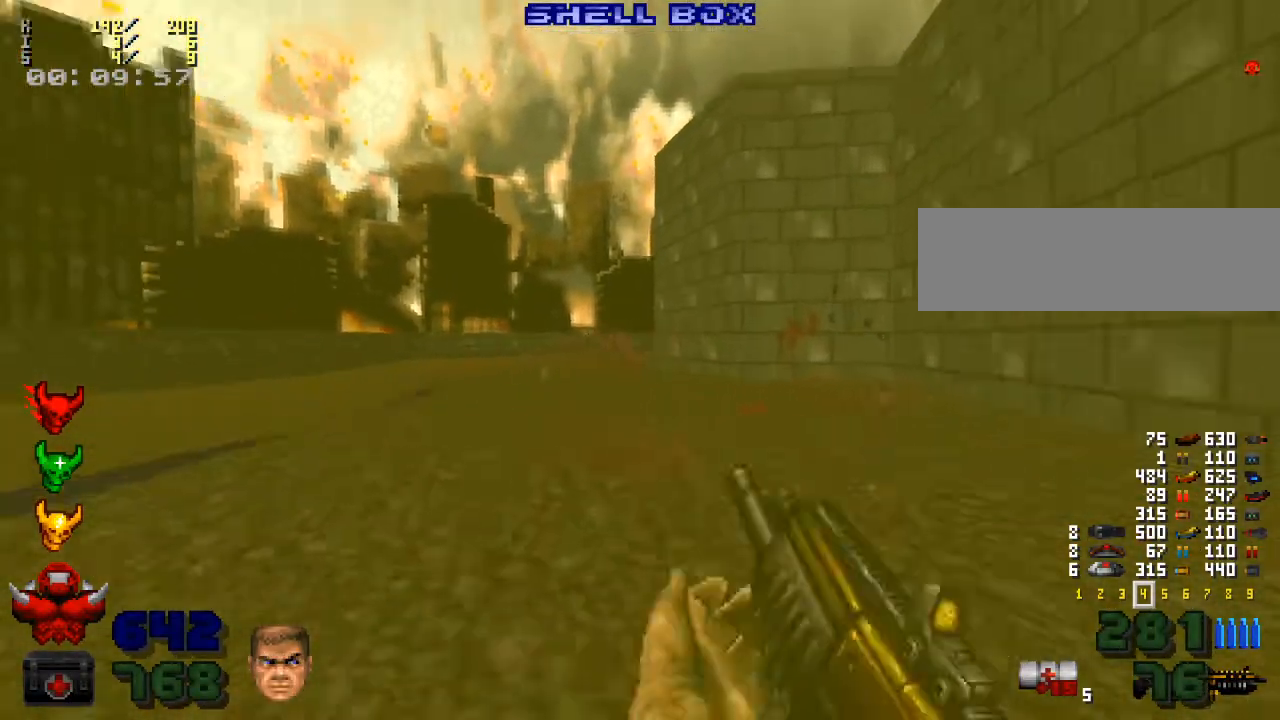
{"keys": ["w"], "mouse": ["left"], "events": [[100, "mouse_left", "down"]]}
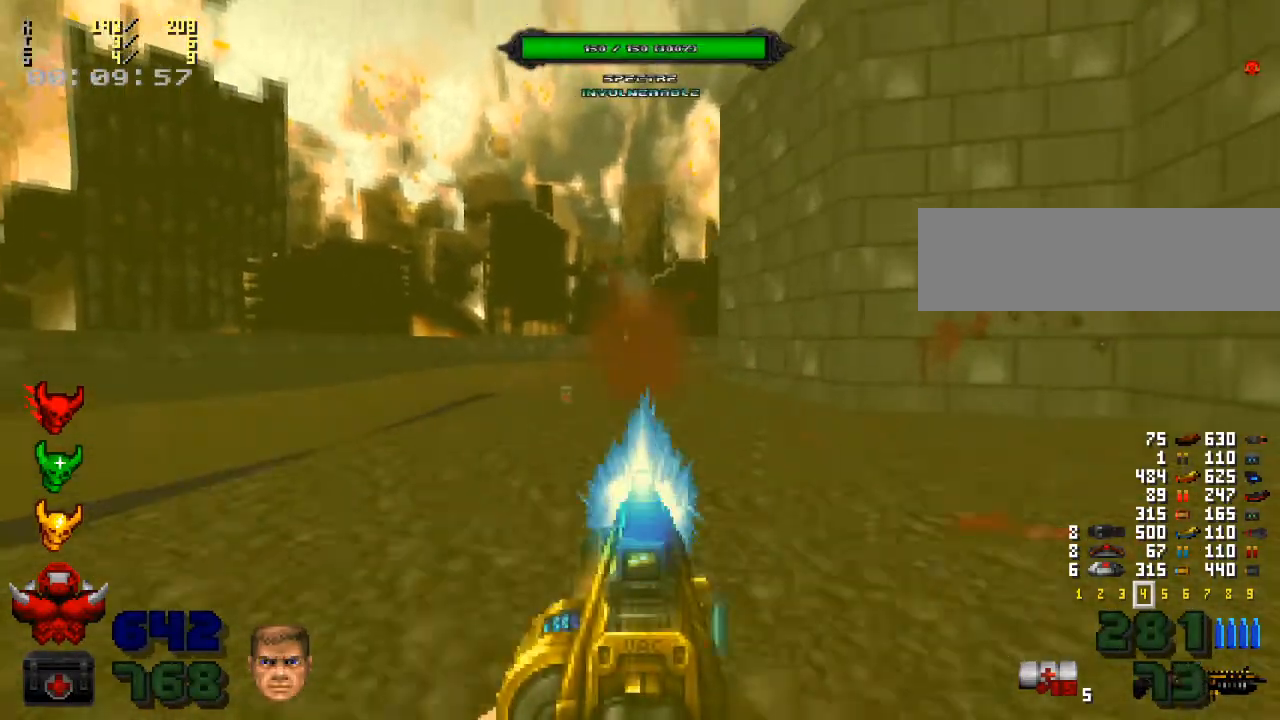
{"keys": ["w"], "mouse": ["left"], "events": [[233, "a", "down"], [400, "a", "up"]]}
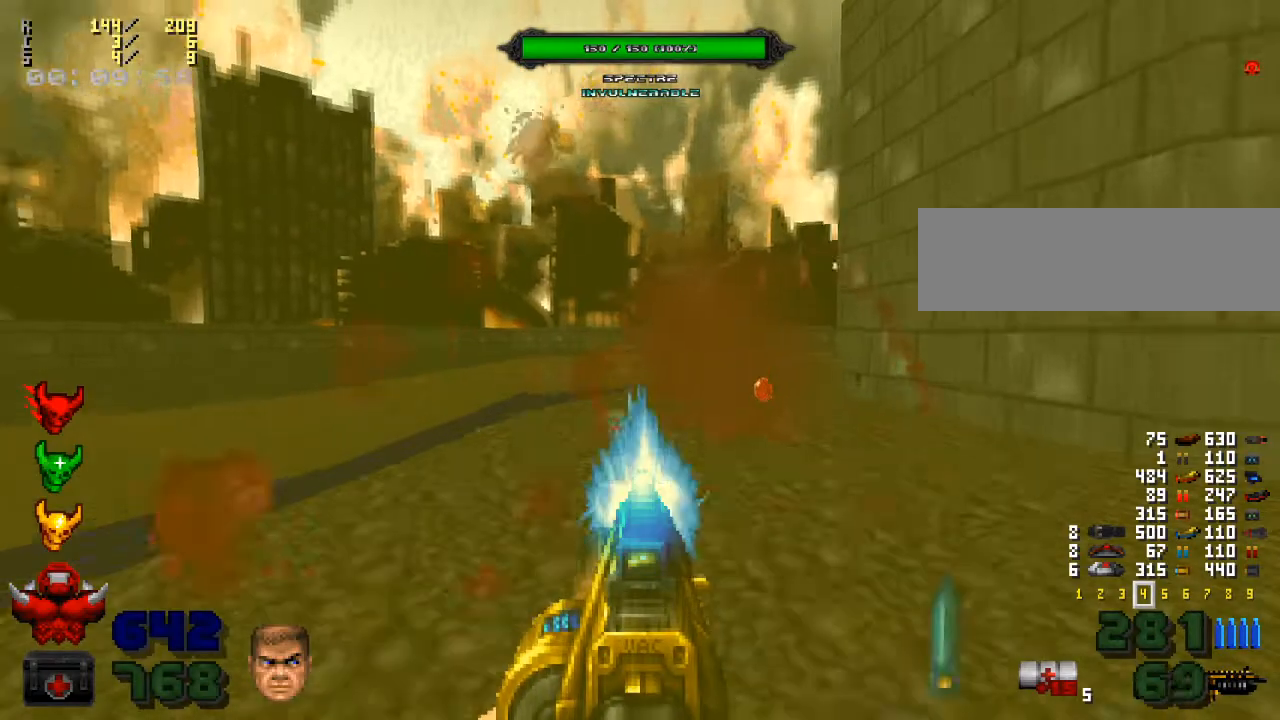
{"keys": ["w"], "mouse": ["left"], "events": []}